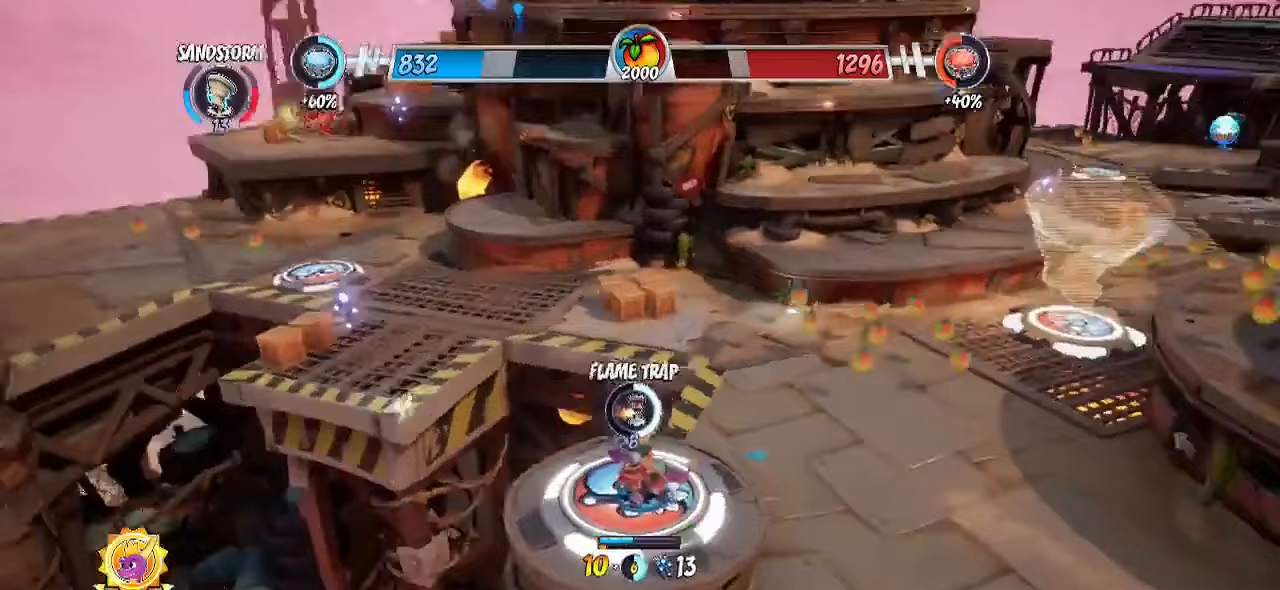
Gameplay with a controller (PlayStation layout); each line is a JSON object with the inputs held at the frame after it. "events" lists button and stick changes between this image and that frame as [ms after this image, input, new state], when the widget could be followed in between. Not read: L1 R1 R3.
{"buttons": [], "left_stick": "center", "right_stick": "center", "events": [[117, "right_stick", "center"], [283, "right_stick", "down"], [500, "right_stick", "center"]]}
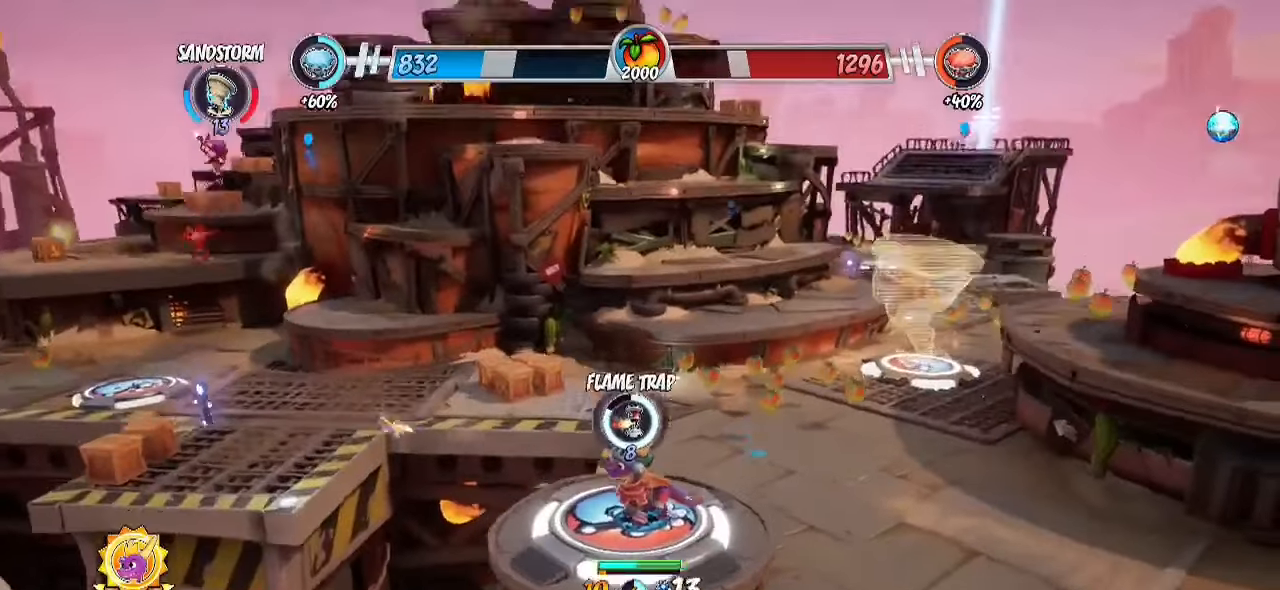
{"buttons": ["CROSS", "R2"], "left_stick": "up-left", "right_stick": "center", "events": [[233, "left_stick", "up-left"], [383, "R2", "down"], [483, "CROSS", "down"]]}
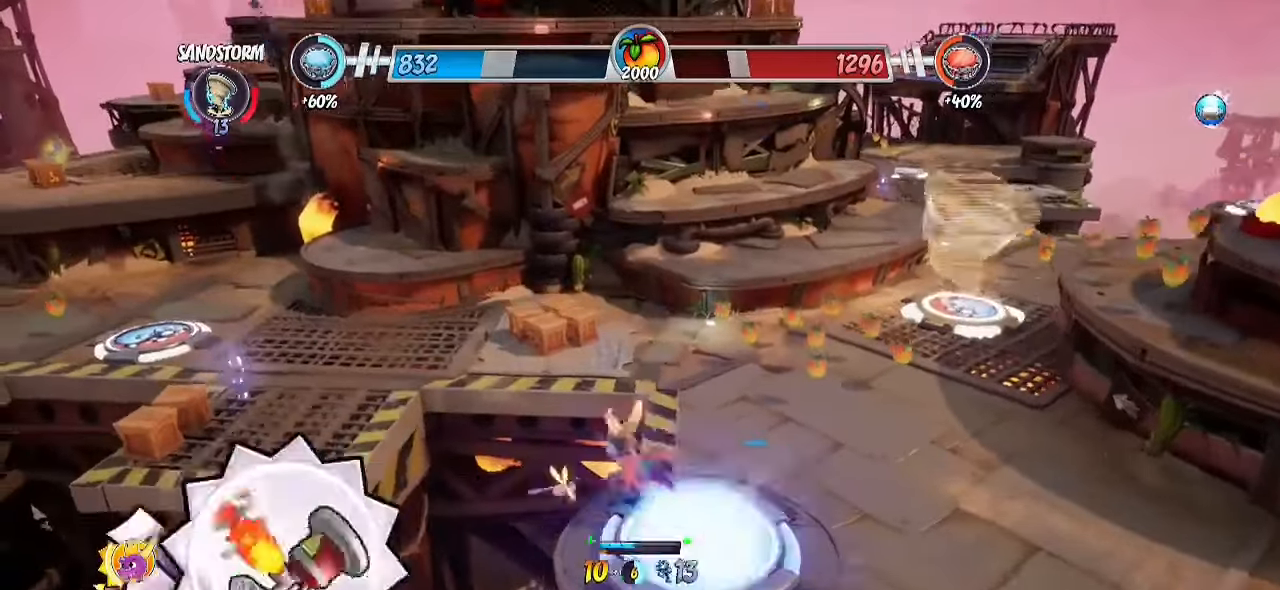
{"buttons": [], "left_stick": "down-left", "right_stick": "center", "events": [[83, "CROSS", "up"], [217, "R2", "up"], [233, "right_stick", "right"], [483, "left_stick", "down-left"], [483, "right_stick", "center"]]}
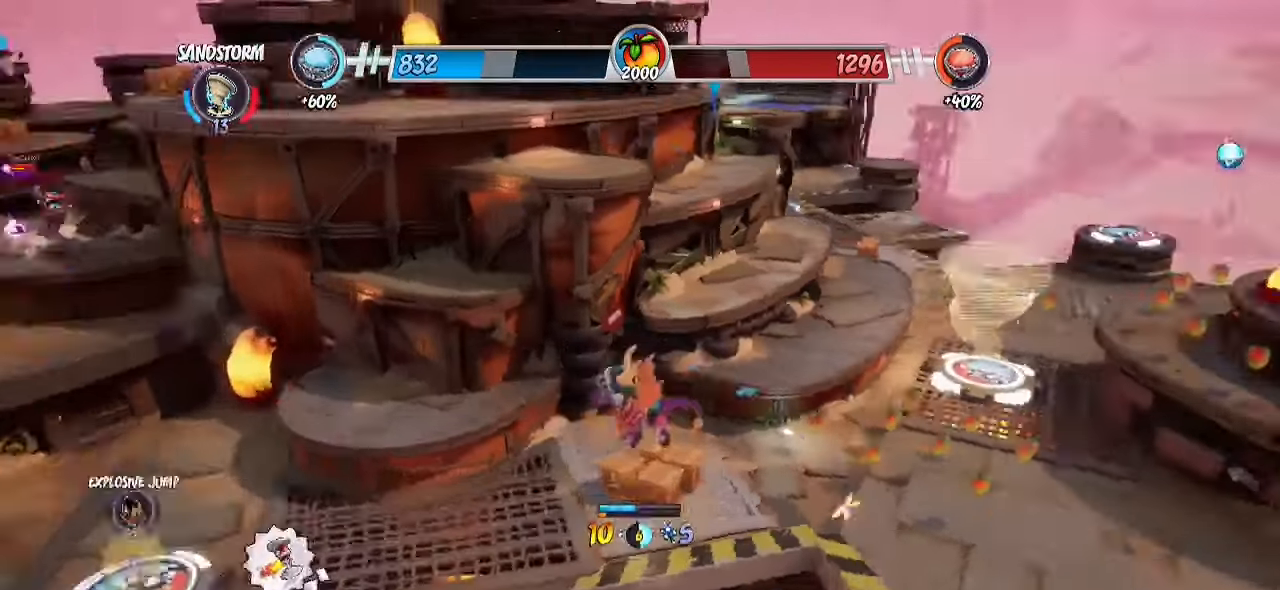
{"buttons": [], "left_stick": "up", "right_stick": "center", "events": [[133, "SQUARE", "down"], [250, "SQUARE", "up"], [467, "left_stick", "up"]]}
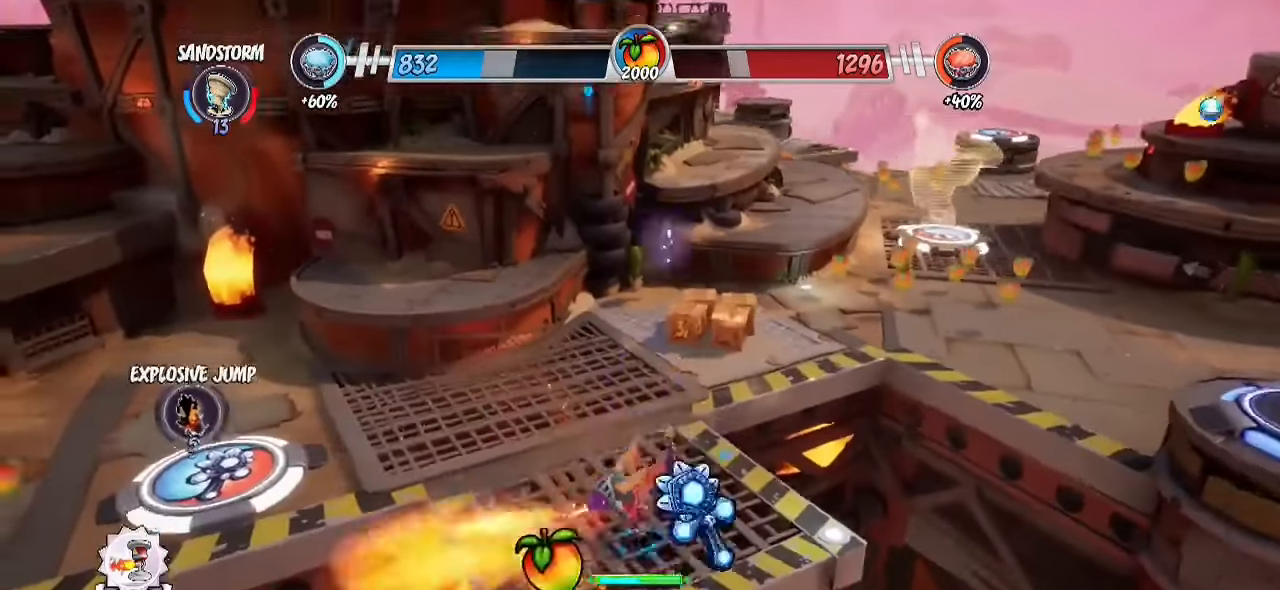
{"buttons": ["R2"], "left_stick": "up", "right_stick": "center", "events": [[83, "R2", "down"]]}
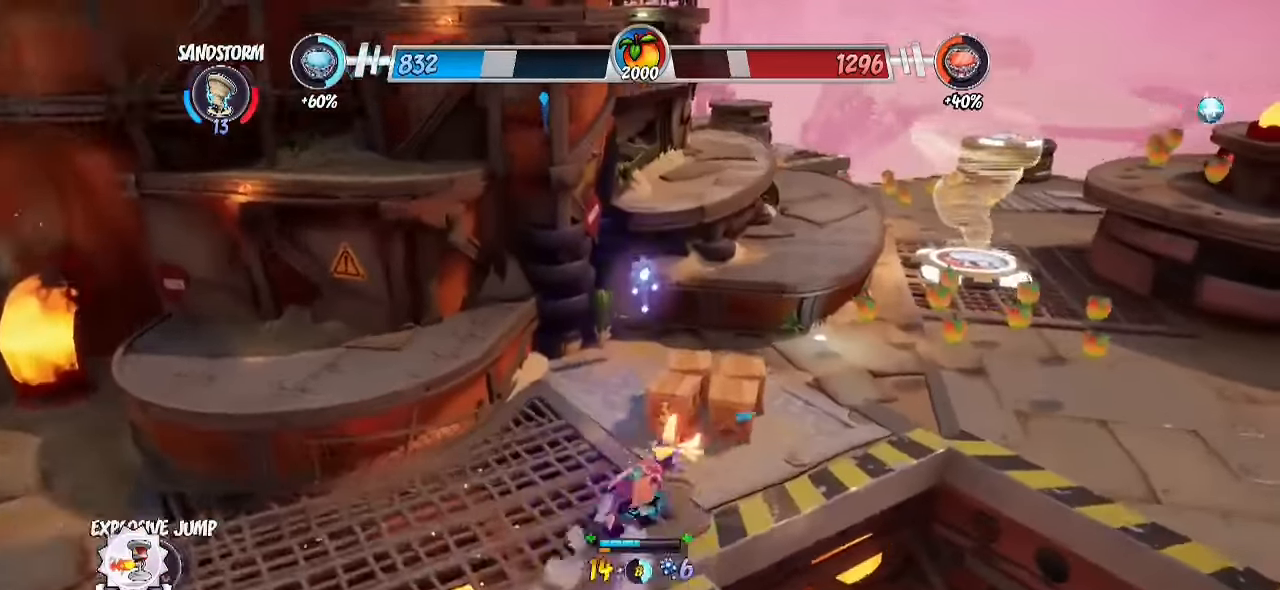
{"buttons": ["R2"], "left_stick": "up", "right_stick": "center", "events": [[150, "left_stick", "up-left"], [167, "CROSS", "down"], [233, "CROSS", "up"], [250, "R2", "up"], [383, "left_stick", "up"], [417, "R2", "down"]]}
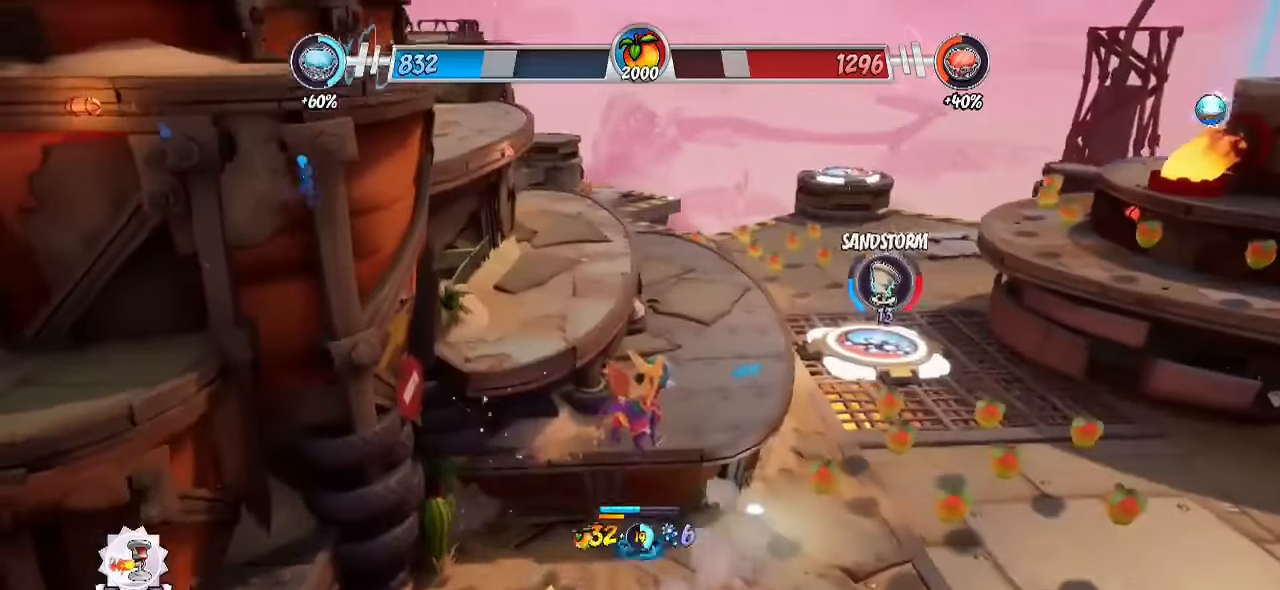
{"buttons": ["R2"], "left_stick": "up", "right_stick": "right", "events": [[267, "right_stick", "right"]]}
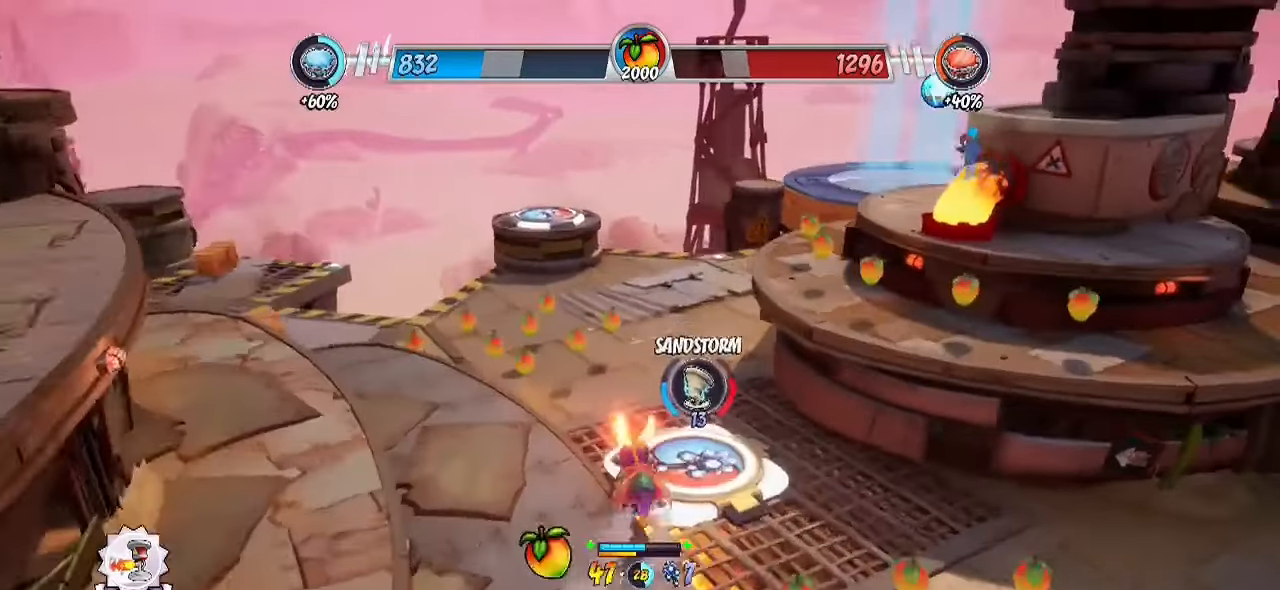
{"buttons": ["R2"], "left_stick": "up", "right_stick": "right", "events": [[17, "right_stick", "down-right"], [350, "right_stick", "right"]]}
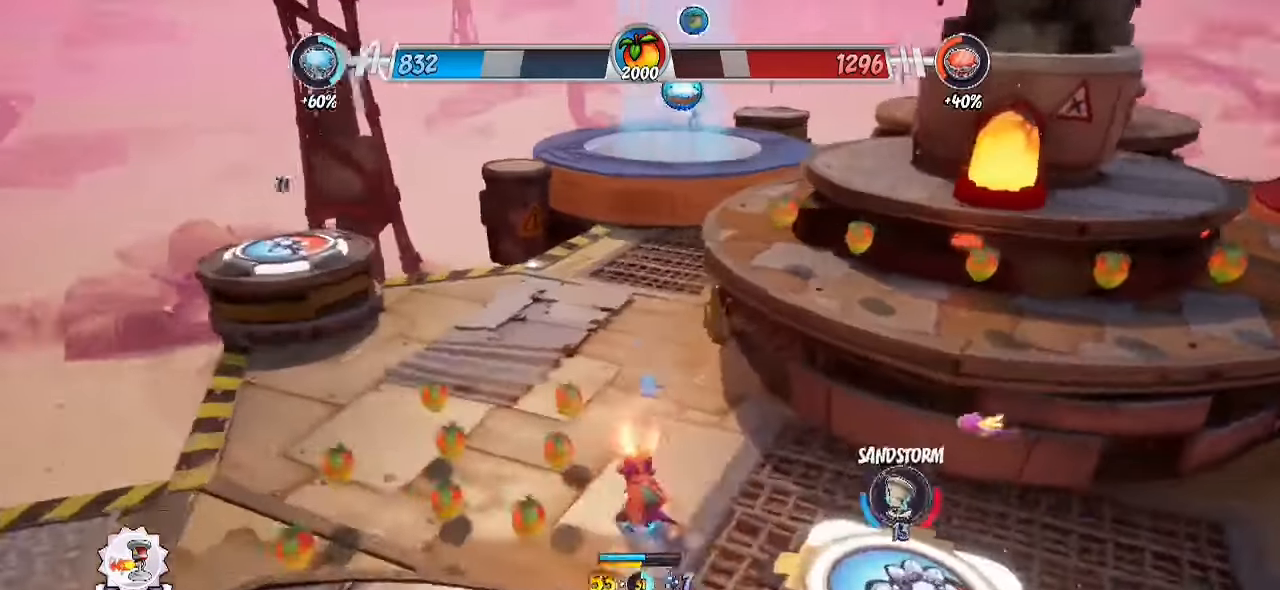
{"buttons": ["R2"], "left_stick": "up", "right_stick": "center", "events": [[350, "right_stick", "center"]]}
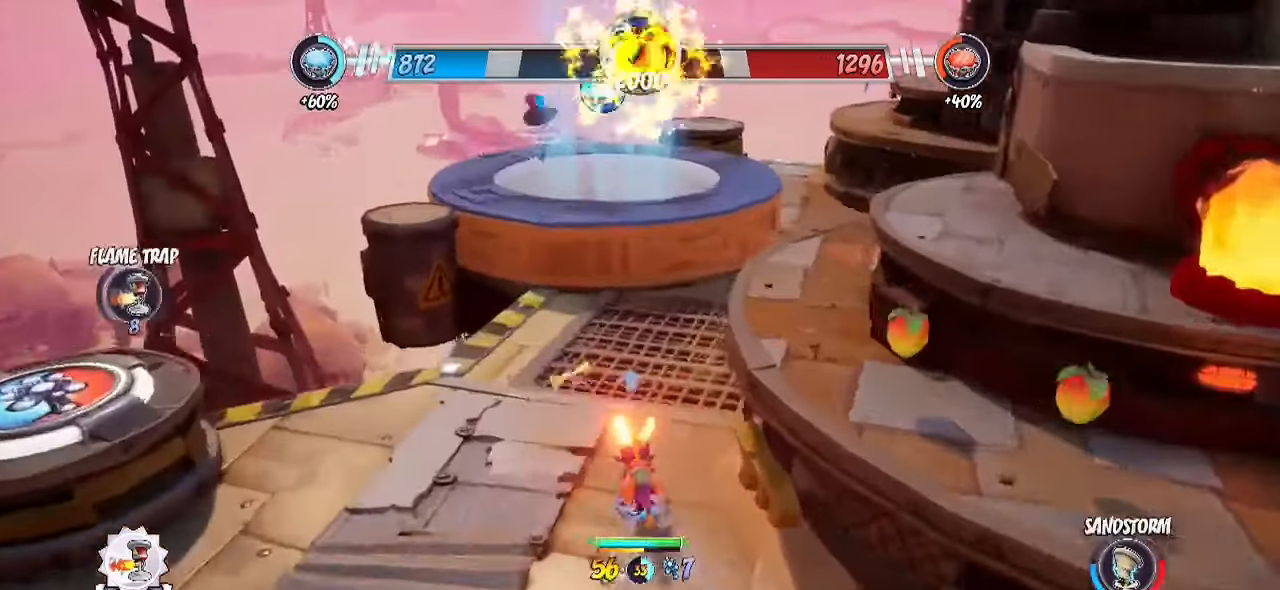
{"buttons": [], "left_stick": "up", "right_stick": "center", "events": [[450, "R2", "up"]]}
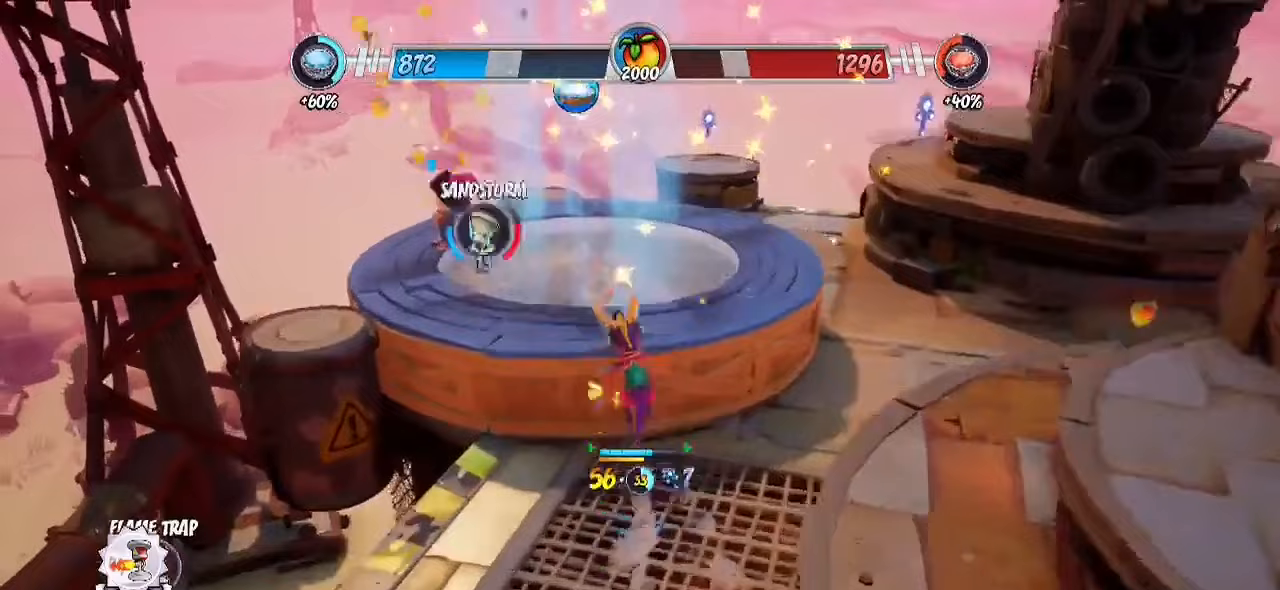
{"buttons": [], "left_stick": "up-left", "right_stick": "right", "events": [[183, "right_stick", "right"], [283, "left_stick", "up-left"]]}
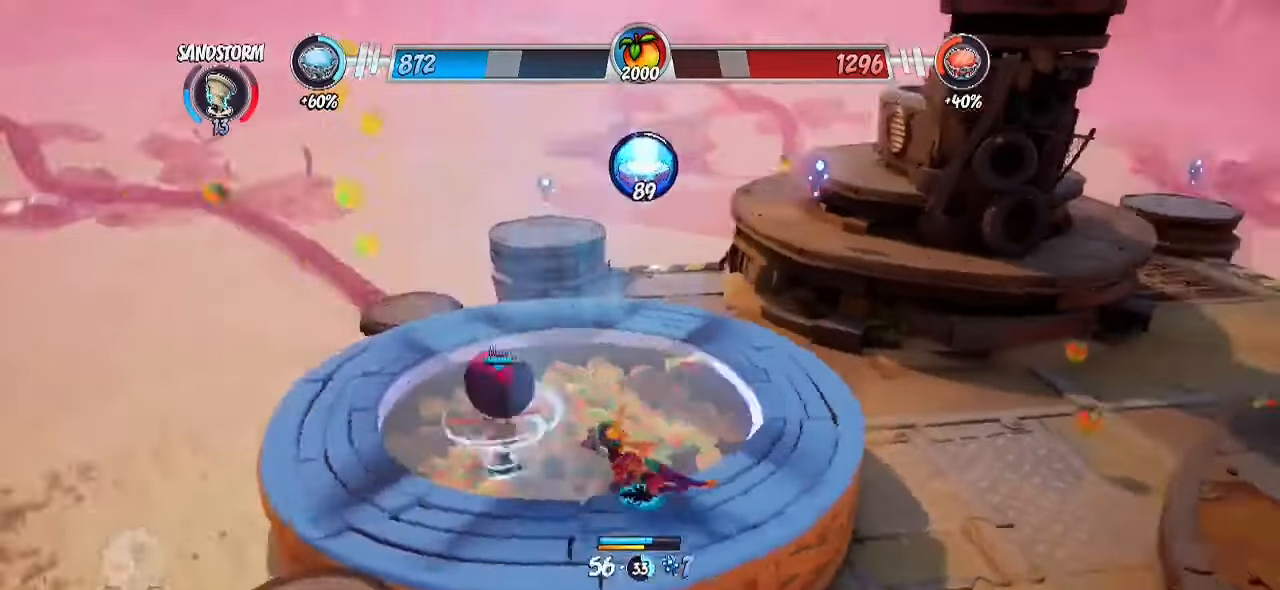
{"buttons": [], "left_stick": "left", "right_stick": "right", "events": [[50, "left_stick", "left"]]}
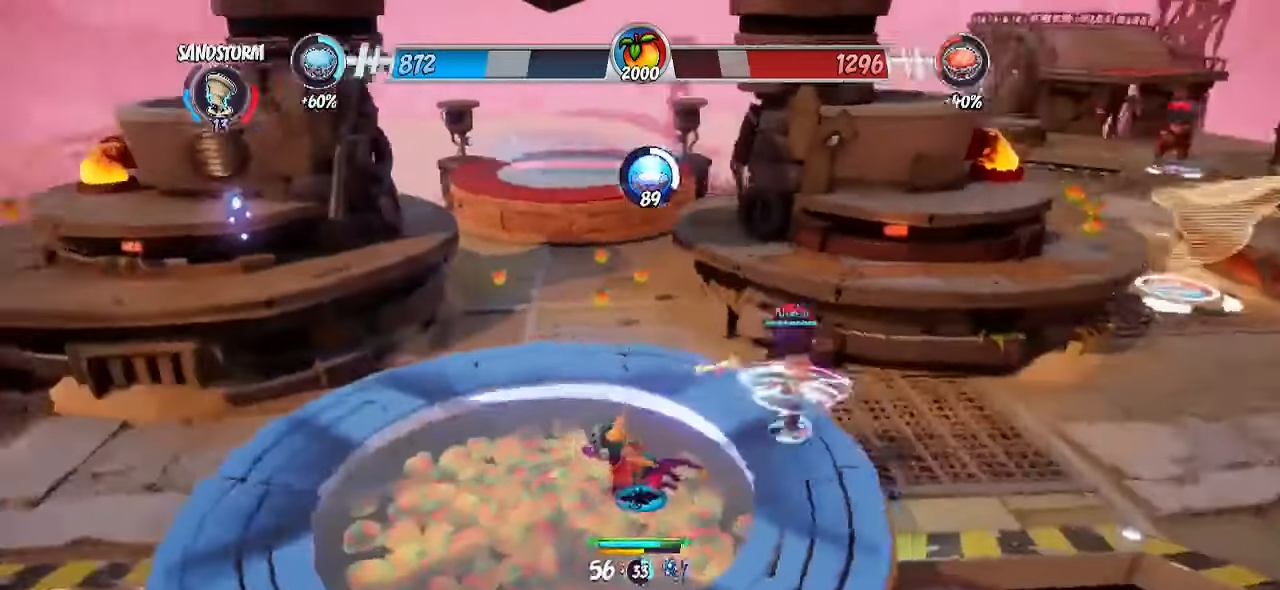
{"buttons": [], "left_stick": "left", "right_stick": "center", "events": [[267, "right_stick", "center"]]}
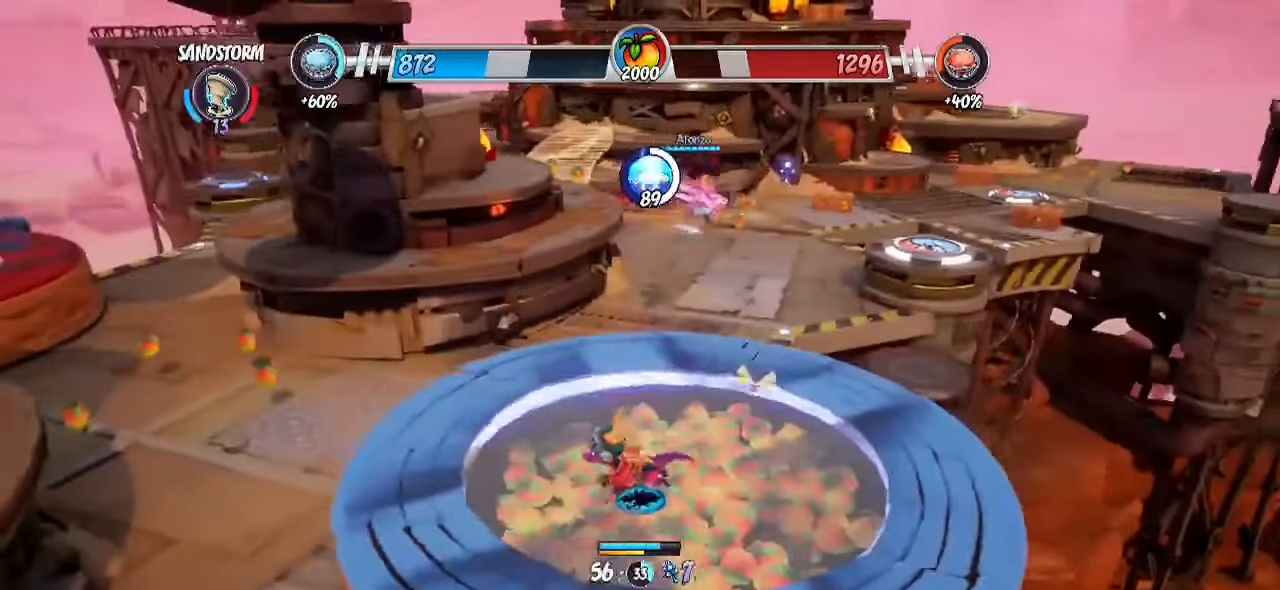
{"buttons": [], "left_stick": "up-right", "right_stick": "center", "events": [[83, "left_stick", "up-left"], [183, "left_stick", "up"], [417, "left_stick", "up-right"]]}
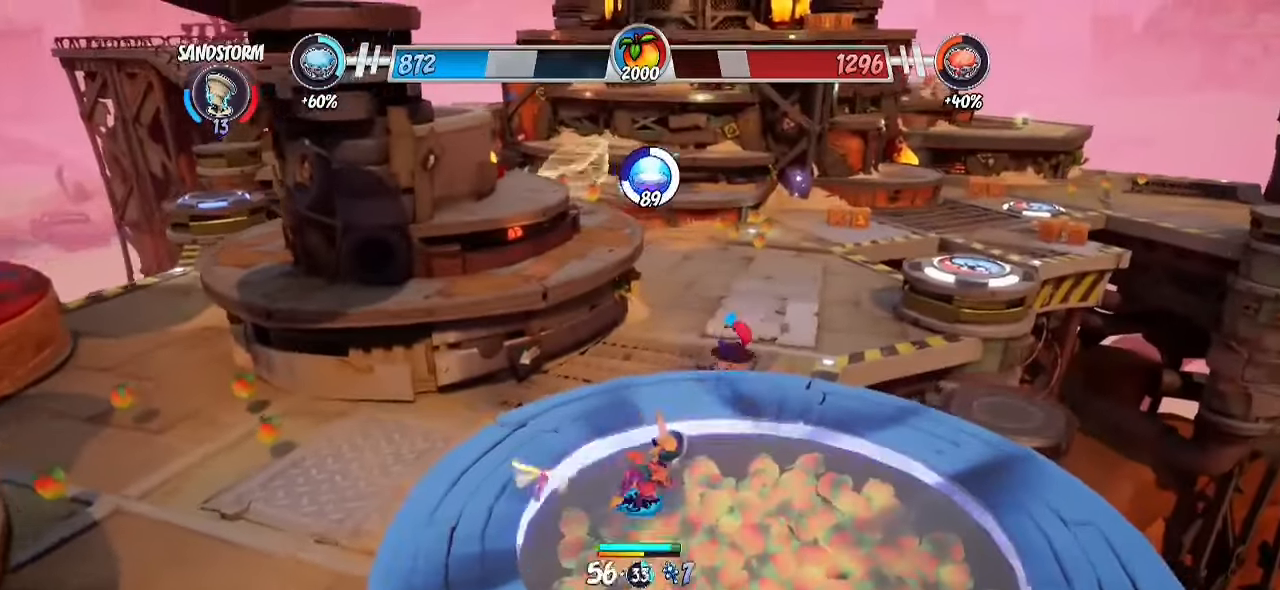
{"buttons": [], "left_stick": "up-right", "right_stick": "center", "events": []}
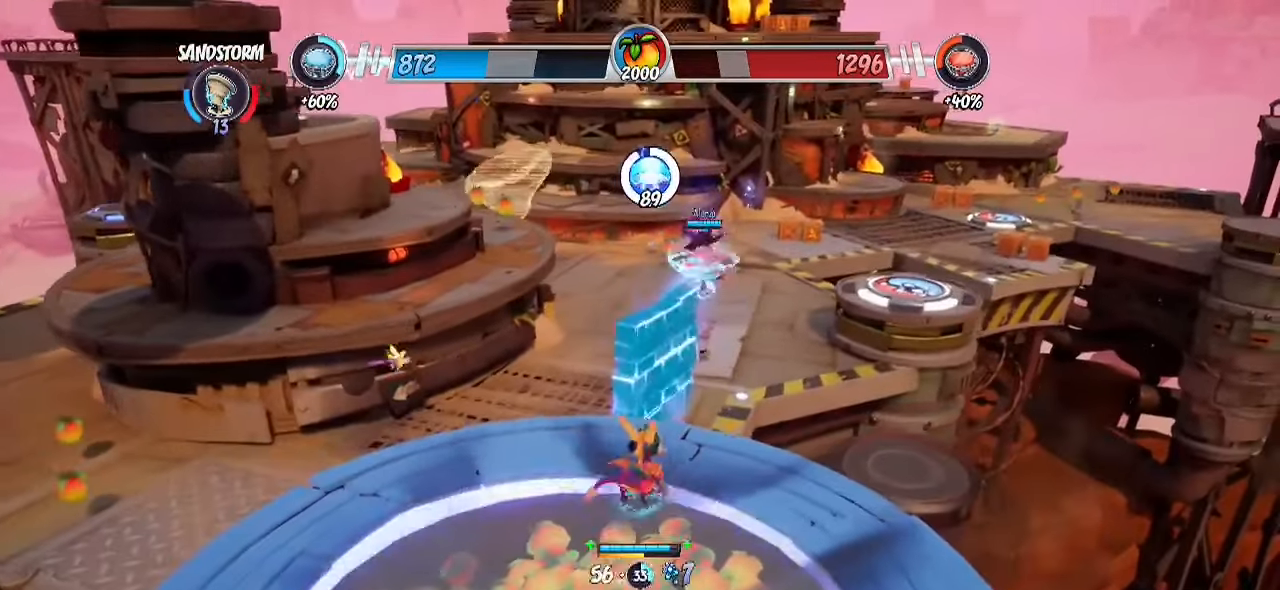
{"buttons": ["R2"], "left_stick": "up", "right_stick": "center", "events": [[17, "left_stick", "center"], [200, "left_stick", "up"], [383, "R2", "down"]]}
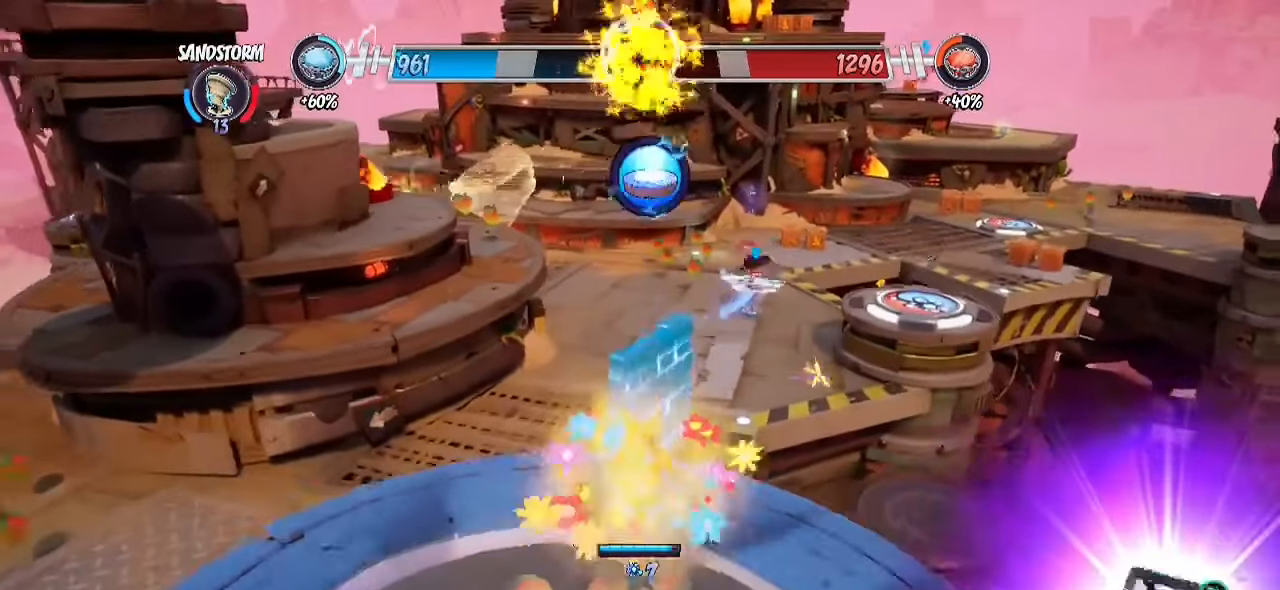
{"buttons": ["R2"], "left_stick": "up", "right_stick": "center", "events": []}
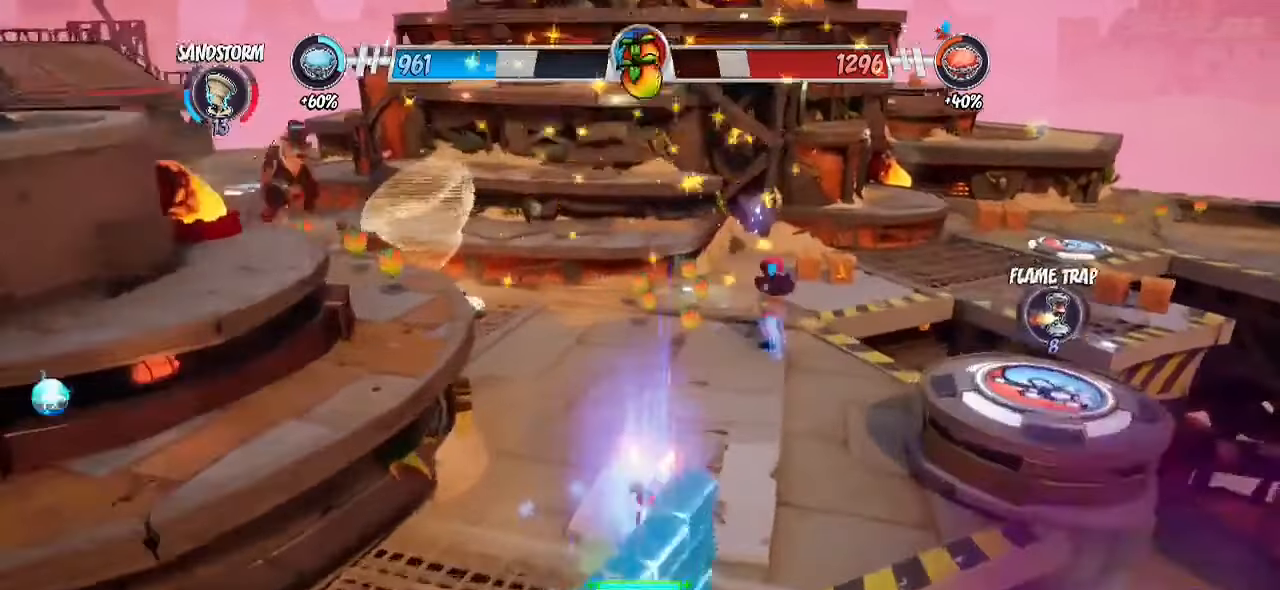
{"buttons": ["R2"], "left_stick": "up", "right_stick": "center", "events": []}
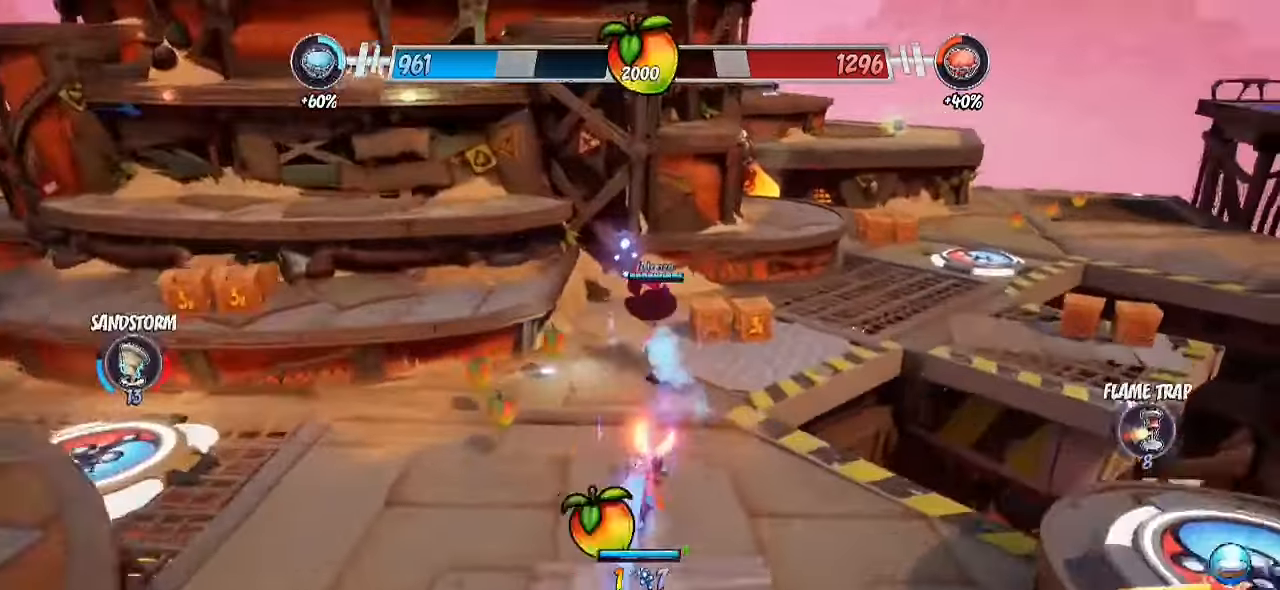
{"buttons": [], "left_stick": "up-right", "right_stick": "center", "events": [[283, "R2", "up"], [367, "SQUARE", "down"], [467, "SQUARE", "up"], [483, "left_stick", "up-right"]]}
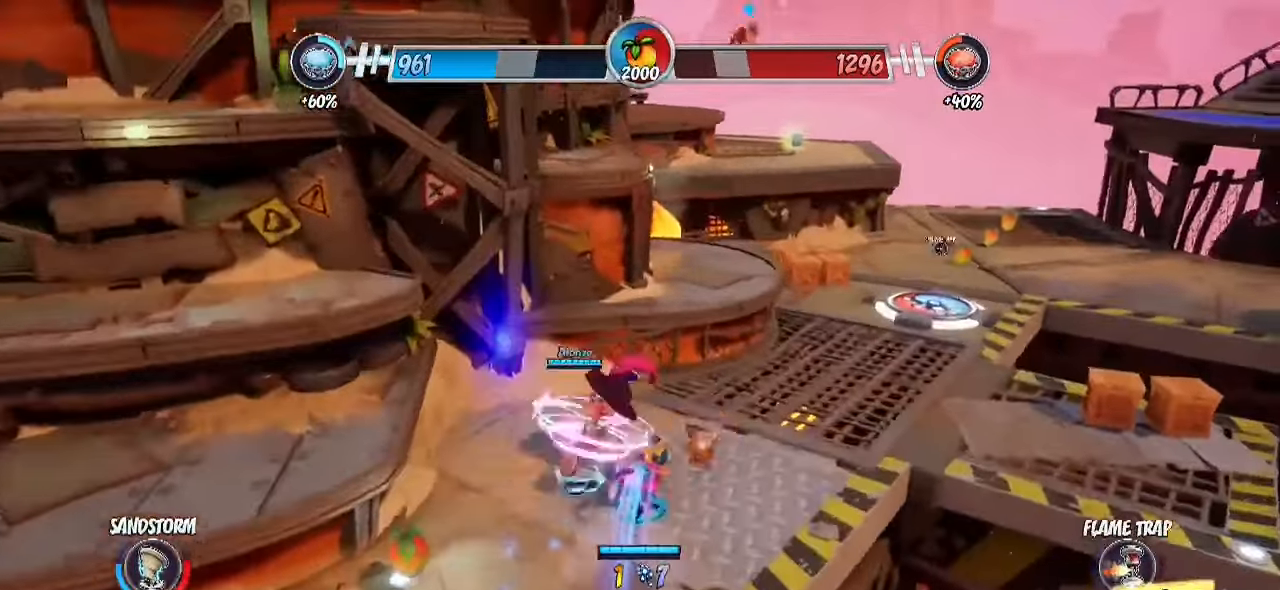
{"buttons": [], "left_stick": "down-right", "right_stick": "center", "events": [[50, "right_stick", "left"], [217, "left_stick", "down-right"], [483, "right_stick", "center"]]}
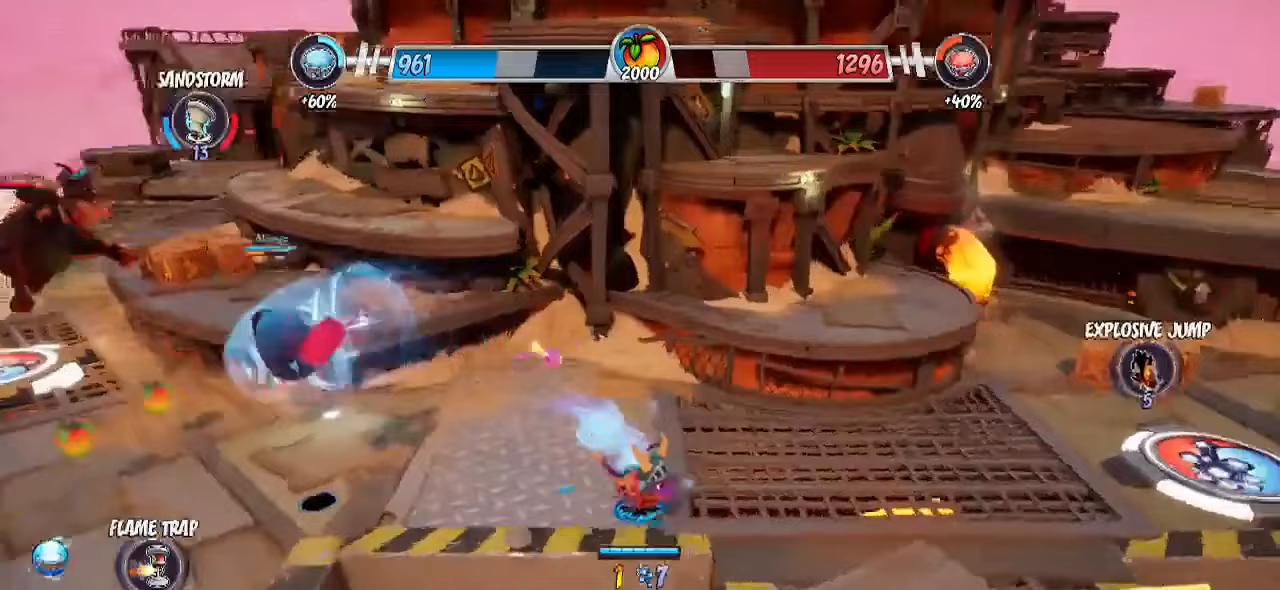
{"buttons": [], "left_stick": "up-right", "right_stick": "center", "events": [[50, "SQUARE", "down"], [150, "SQUARE", "up"], [200, "right_stick", "left"], [417, "right_stick", "center"], [483, "left_stick", "up-right"]]}
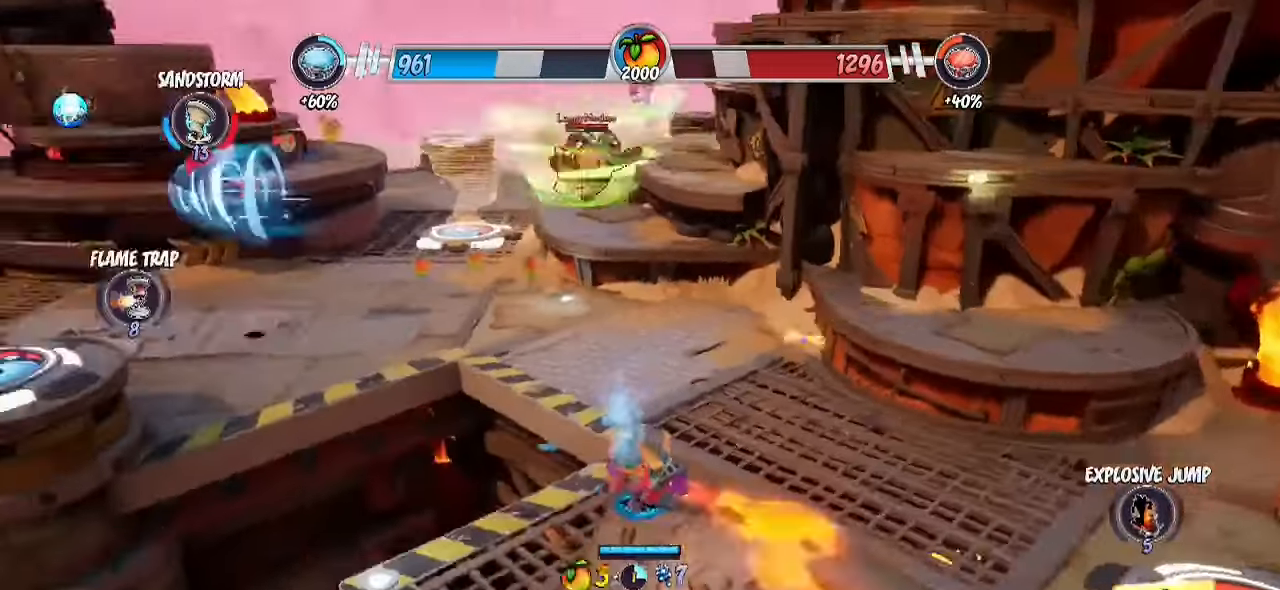
{"buttons": ["CROSS", "R2"], "left_stick": "right", "right_stick": "center", "events": [[17, "left_stick", "up"], [150, "R2", "down"], [350, "CROSS", "down"], [467, "left_stick", "right"]]}
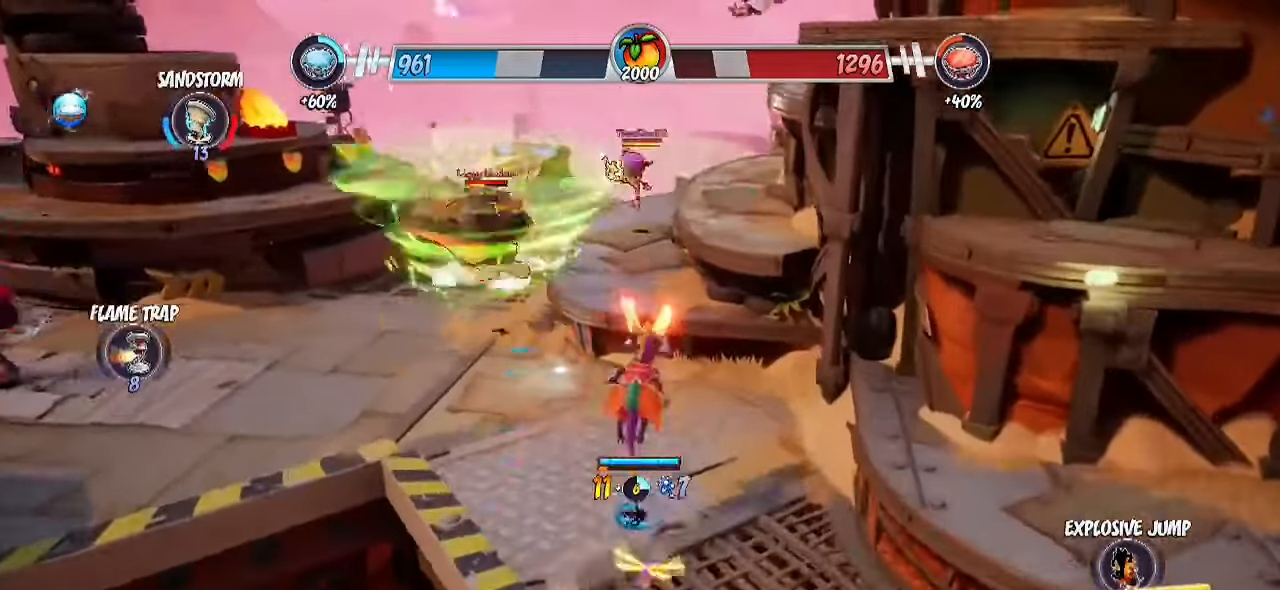
{"buttons": ["CIRCLE"], "left_stick": "down", "right_stick": "center", "events": [[50, "CROSS", "up"], [67, "left_stick", "down-right"], [83, "R2", "up"], [133, "CROSS", "down"], [283, "CROSS", "up"], [283, "left_stick", "down"], [317, "CIRCLE", "down"]]}
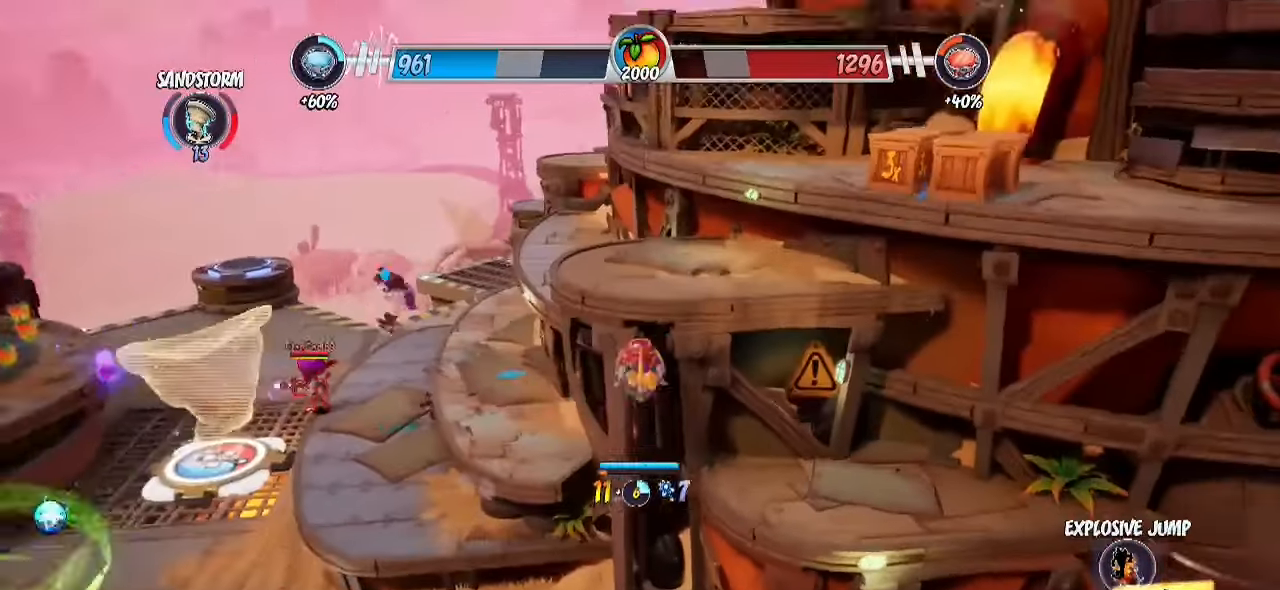
{"buttons": [], "left_stick": "up", "right_stick": "down-left", "events": [[17, "CIRCLE", "up"], [117, "left_stick", "up"], [283, "CIRCLE", "down"], [383, "CIRCLE", "up"], [483, "right_stick", "down-left"]]}
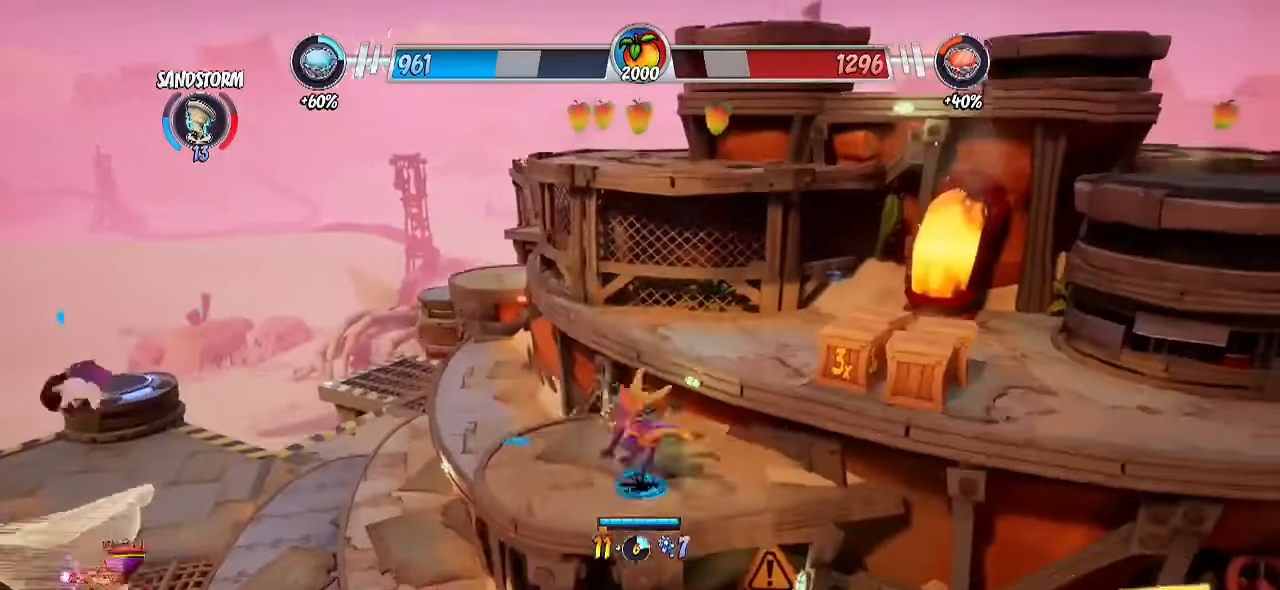
{"buttons": ["R2"], "left_stick": "up-left", "right_stick": "down-left", "events": [[117, "R2", "down"], [200, "left_stick", "up-left"]]}
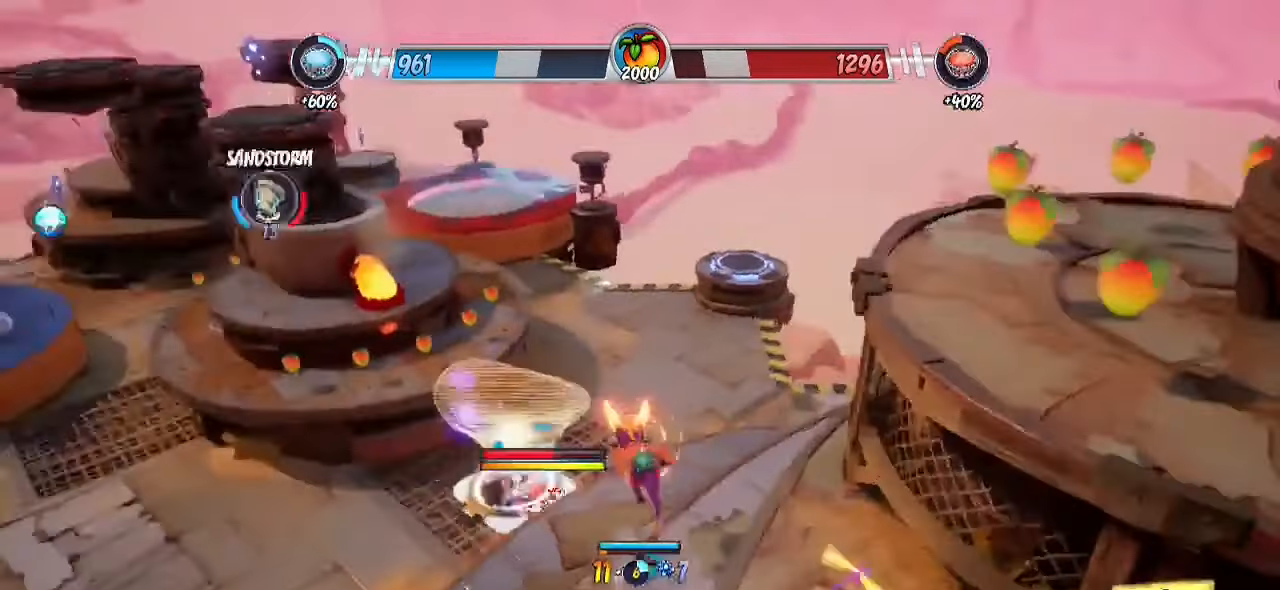
{"buttons": ["R2"], "left_stick": "up", "right_stick": "center", "events": [[33, "right_stick", "down"], [167, "right_stick", "center"], [233, "left_stick", "up"]]}
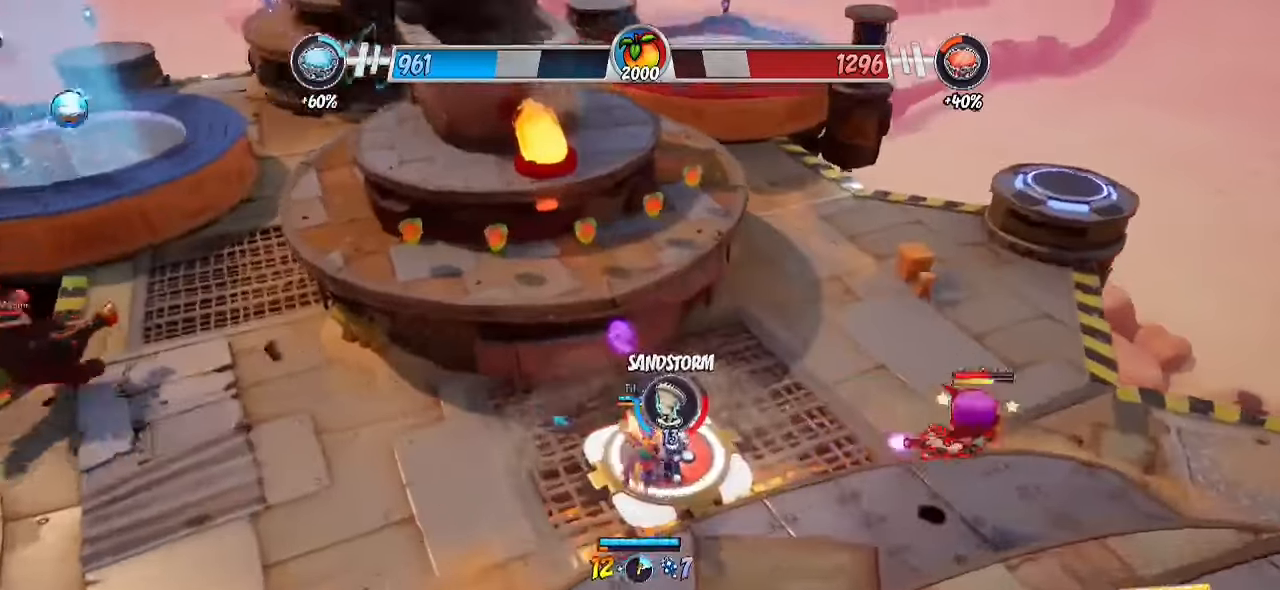
{"buttons": ["SQUARE"], "left_stick": "down-right", "right_stick": "center", "events": [[133, "left_stick", "right"], [217, "left_stick", "down-right"], [233, "R2", "up"], [300, "CROSS", "down"], [467, "SQUARE", "down"], [500, "CROSS", "up"]]}
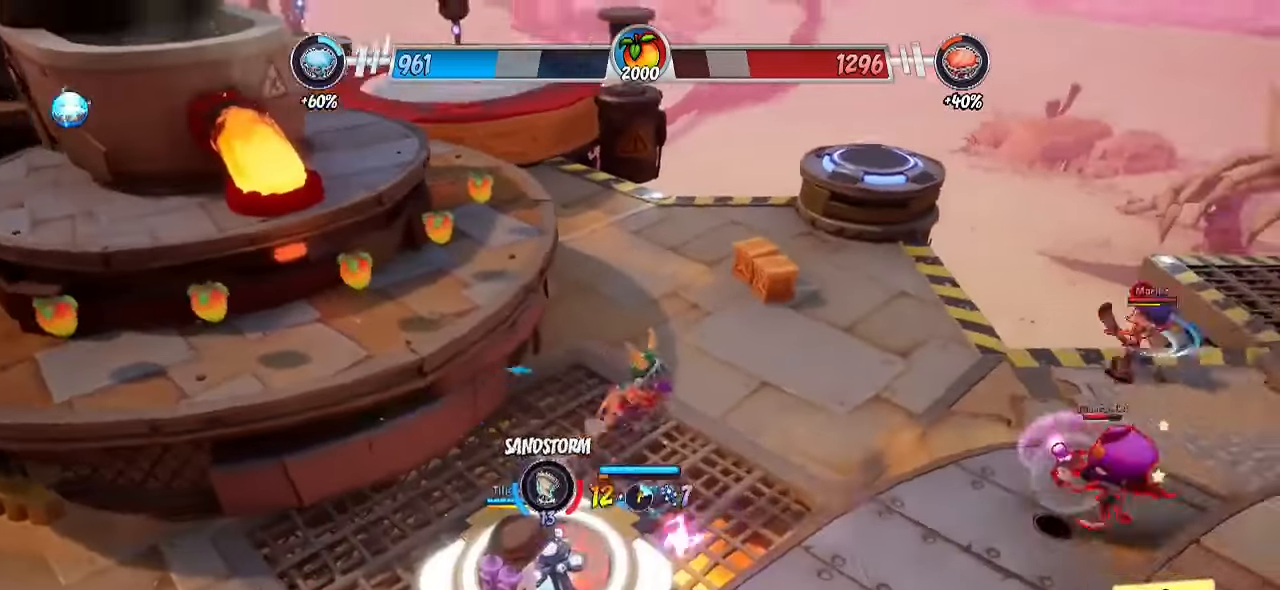
{"buttons": [], "left_stick": "down-left", "right_stick": "center", "events": [[100, "SQUARE", "up"], [283, "CIRCLE", "down"], [283, "left_stick", "down"], [450, "CIRCLE", "up"], [450, "left_stick", "down-left"]]}
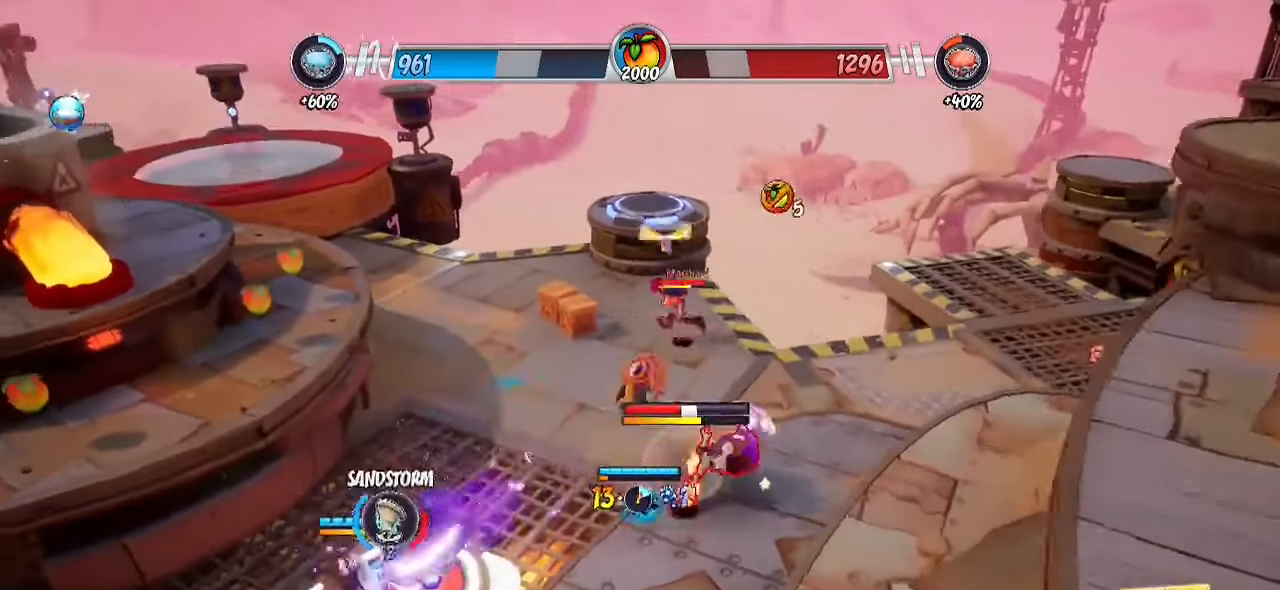
{"buttons": [], "left_stick": "up", "right_stick": "center", "events": [[217, "left_stick", "center"], [267, "left_stick", "up-right"], [400, "left_stick", "up"]]}
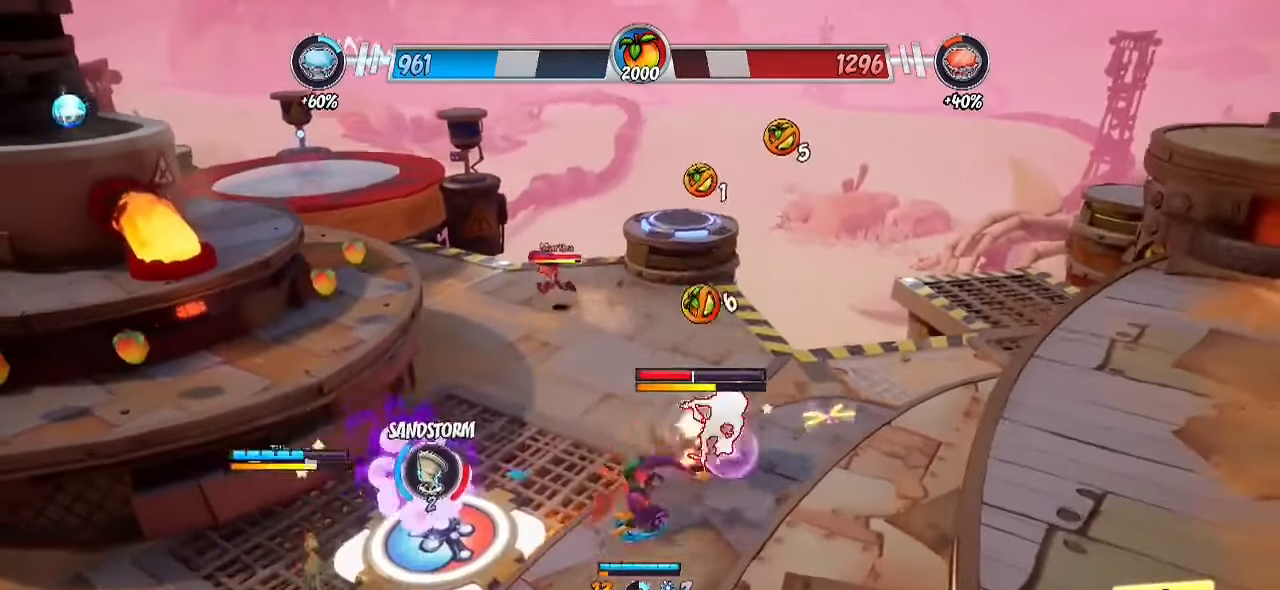
{"buttons": ["SQUARE"], "left_stick": "up", "right_stick": "center", "events": [[500, "SQUARE", "down"]]}